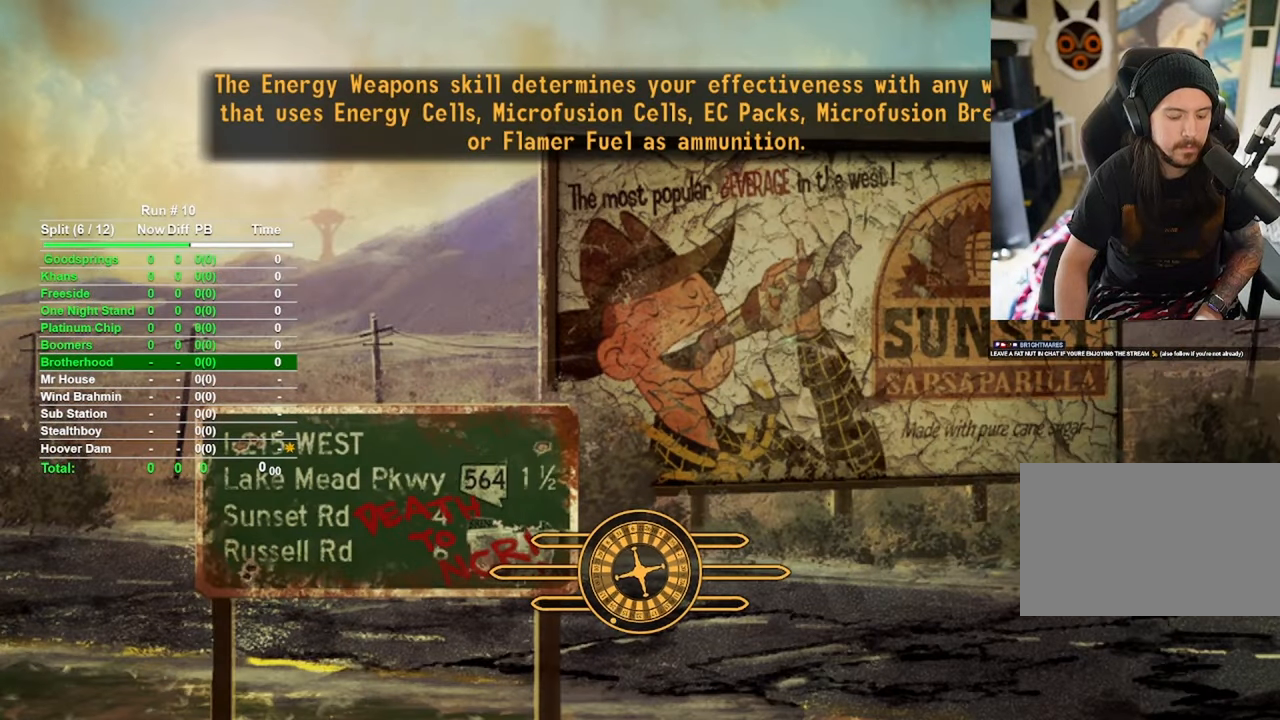
Gameplay with keyboard and mouse; each line is a JSON object with the keys and mouse buttons held at the frame after it. "events" lists presses ("down") and releases ("up") of "1", "2", "3", "4", "5", "a", "alt", "b", "c", "ctrl", "d", "e", "f", "g", "q", "r", "s", "shift", "space", "t", "tab", "tilde", "v", "w", "x", "z", "mouse_left", "mouse_wheel", "mouse_right", "mouse_mb4" and "mouse_mb5" between this image and that frame as [ms after this image, input, new state], when the widget could be followed in between. "mouse_left", "mouse_wheel", "mouse_right", "mouse_mb4", "mouse_mb5" = the "left", "wheel", "right", "mb4", "mb5" buttons of the "mouse" list. No other keys are recorded. "wheel" means that the mouse wheel is clicked or scrolled. Mouse movement is not recorded.
{"keys": [], "mouse": [], "events": []}
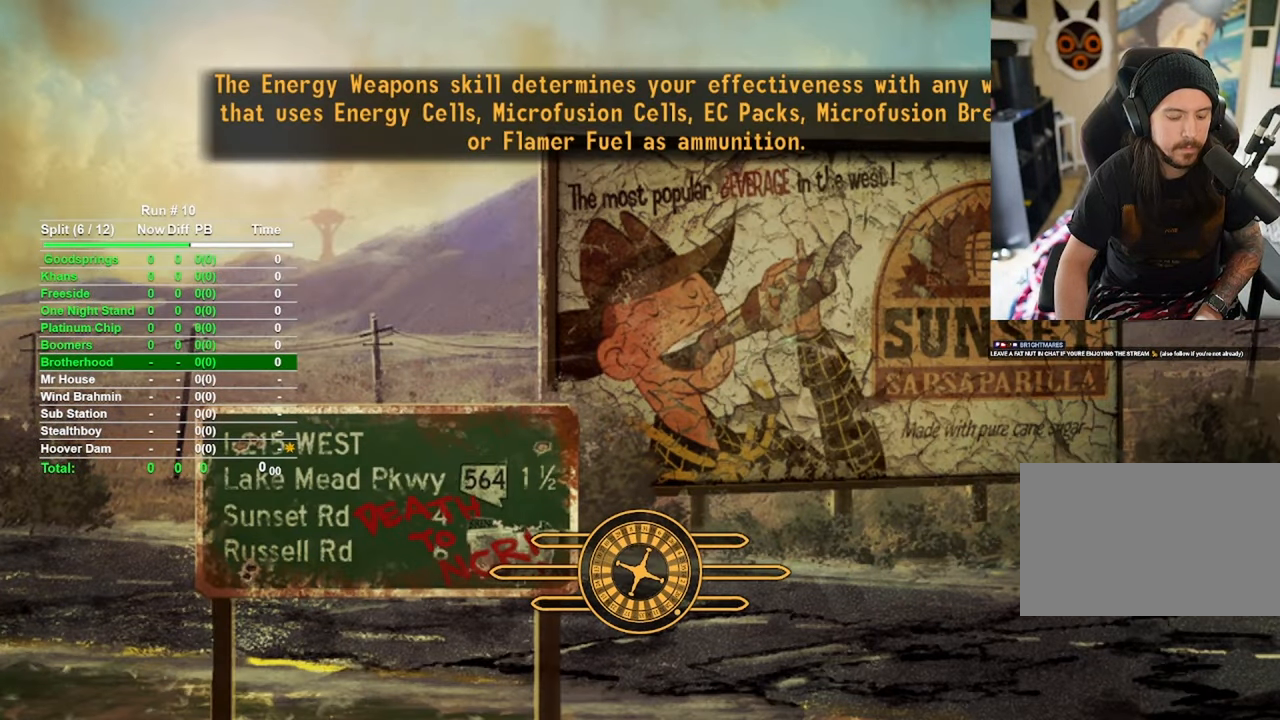
{"keys": [], "mouse": [], "events": []}
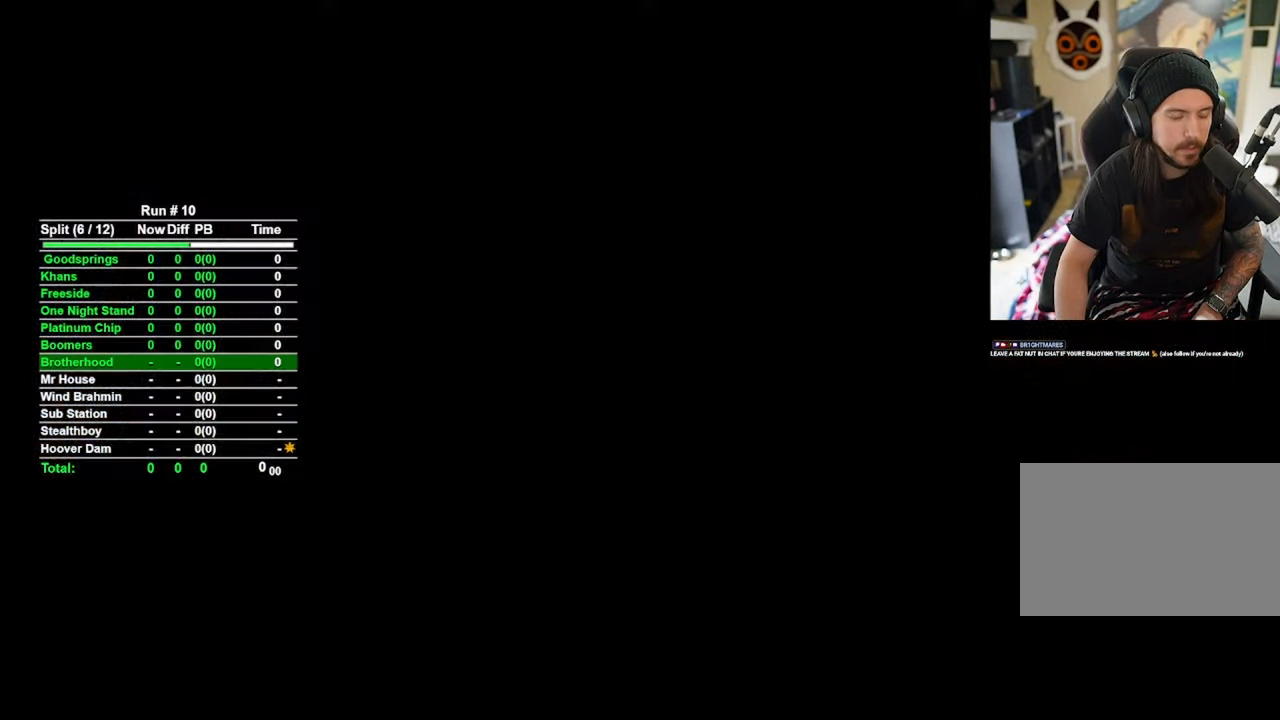
{"keys": ["w"], "mouse": [], "events": [[500, "w", "down"]]}
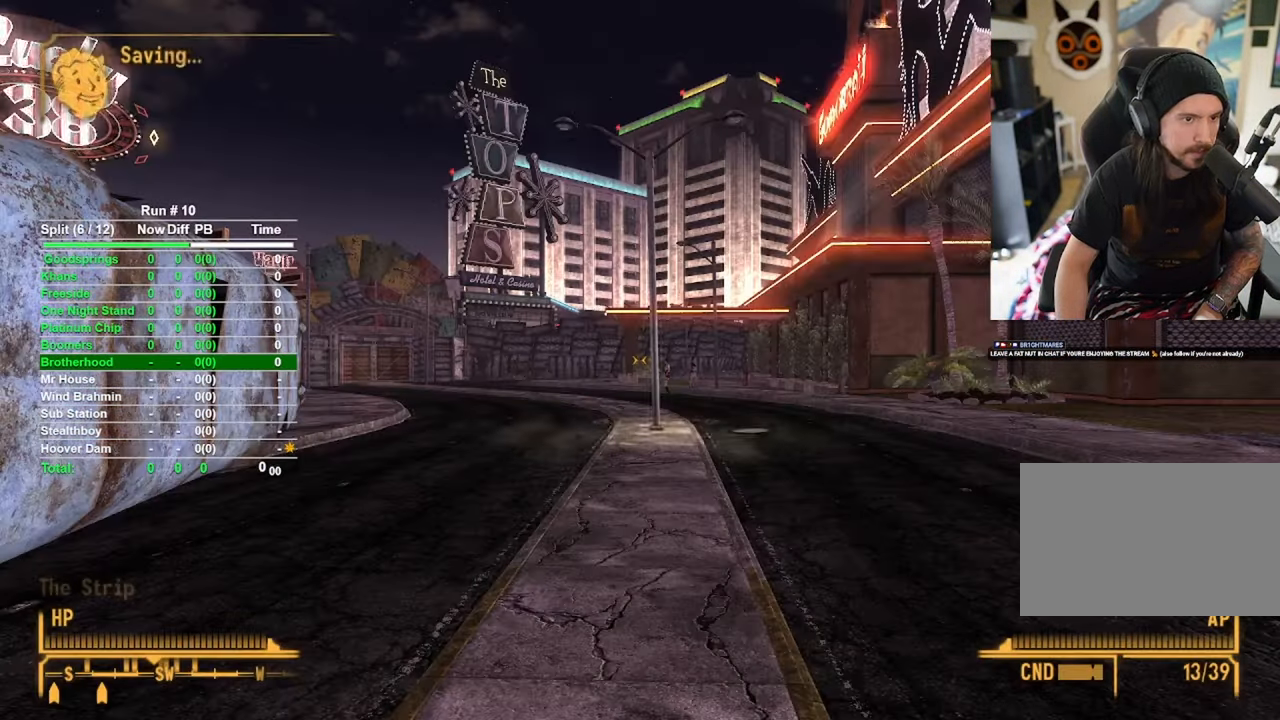
{"keys": ["w"], "mouse": [], "events": []}
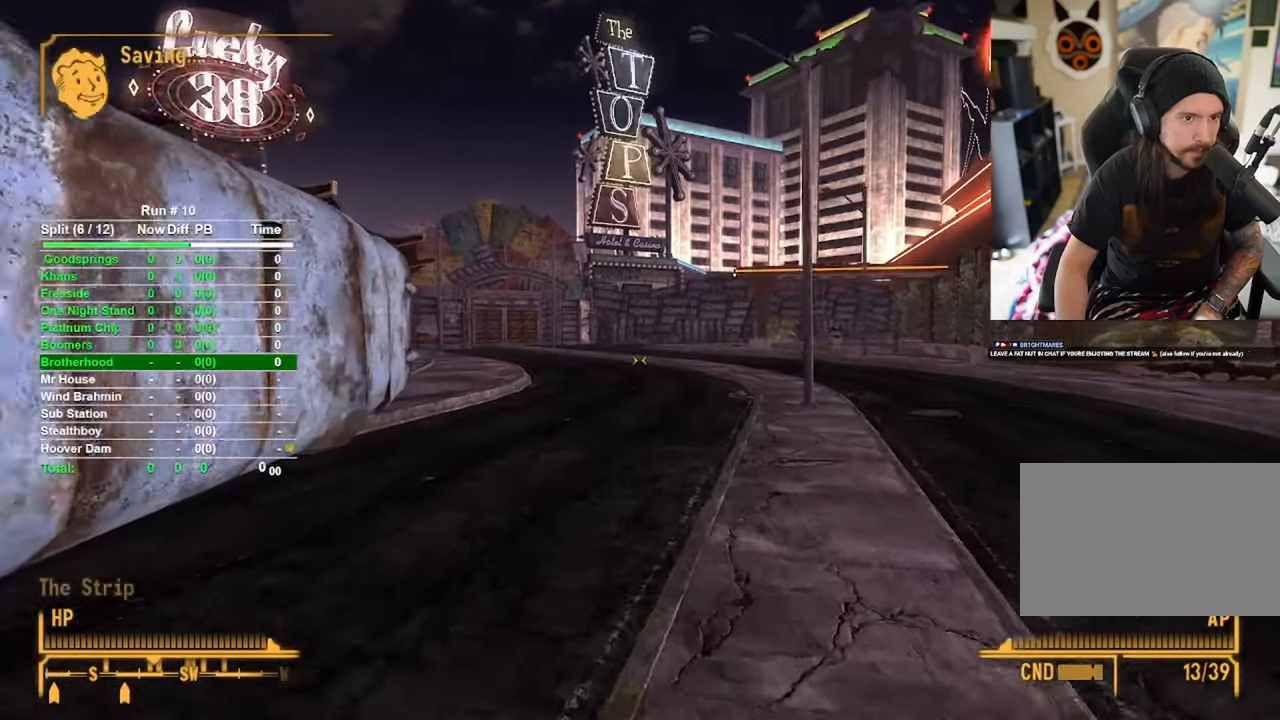
{"keys": ["w"], "mouse": [], "events": []}
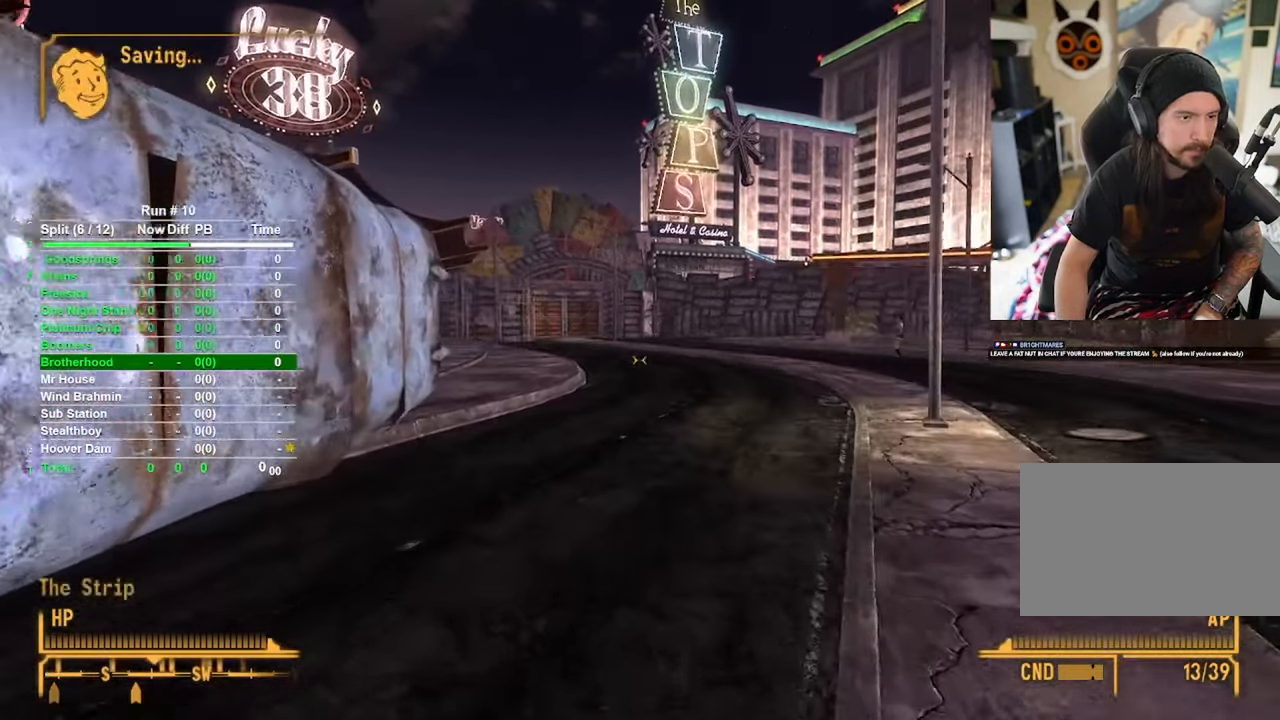
{"keys": ["w"], "mouse": [], "events": []}
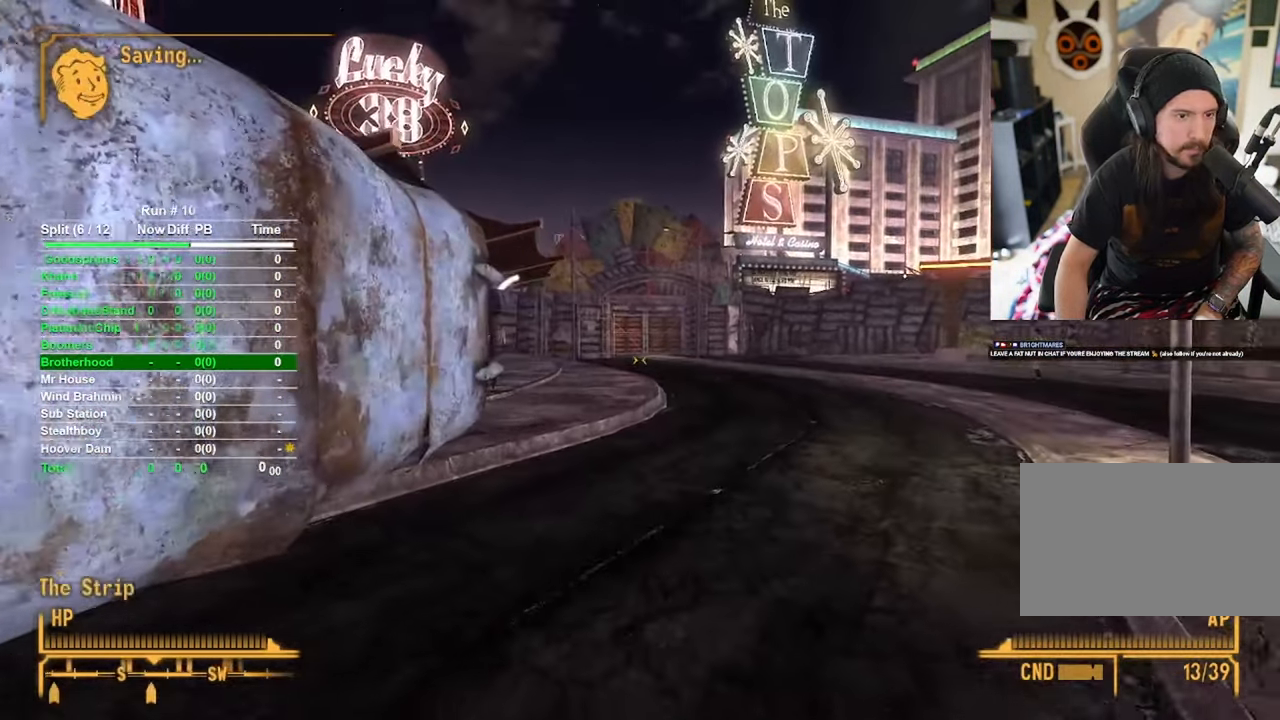
{"keys": ["w"], "mouse": [], "events": []}
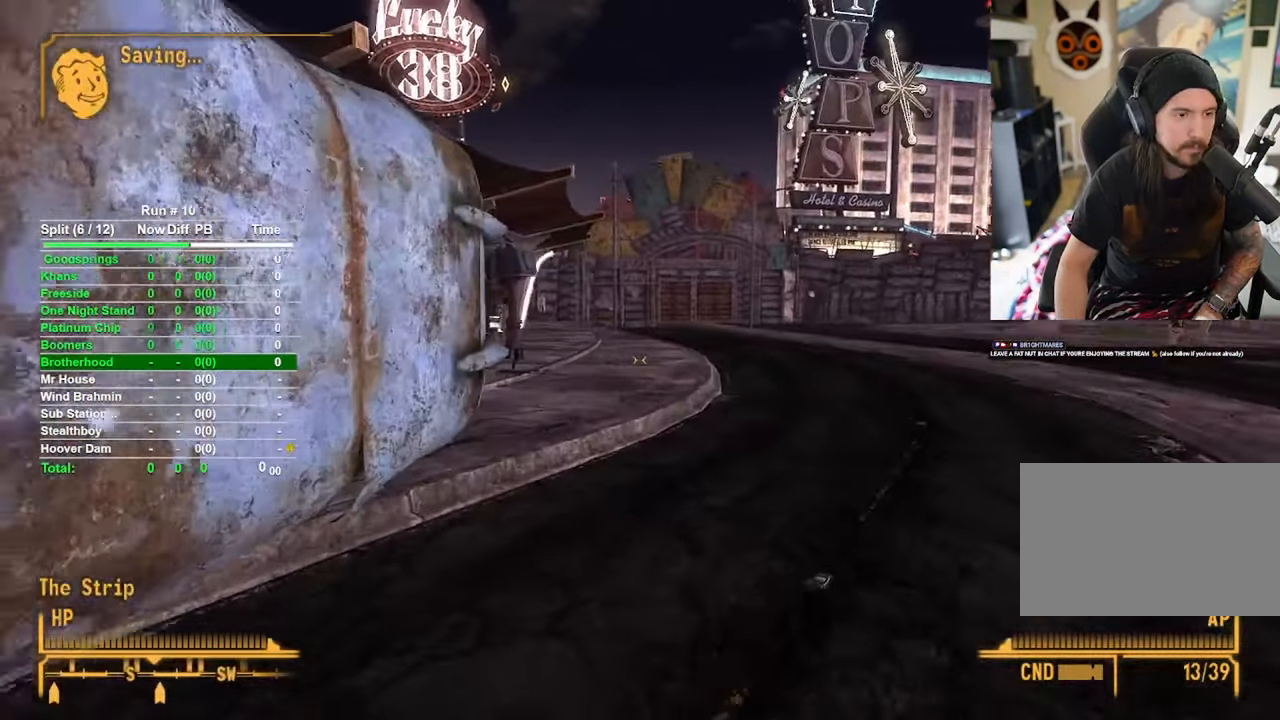
{"keys": ["w"], "mouse": [], "events": []}
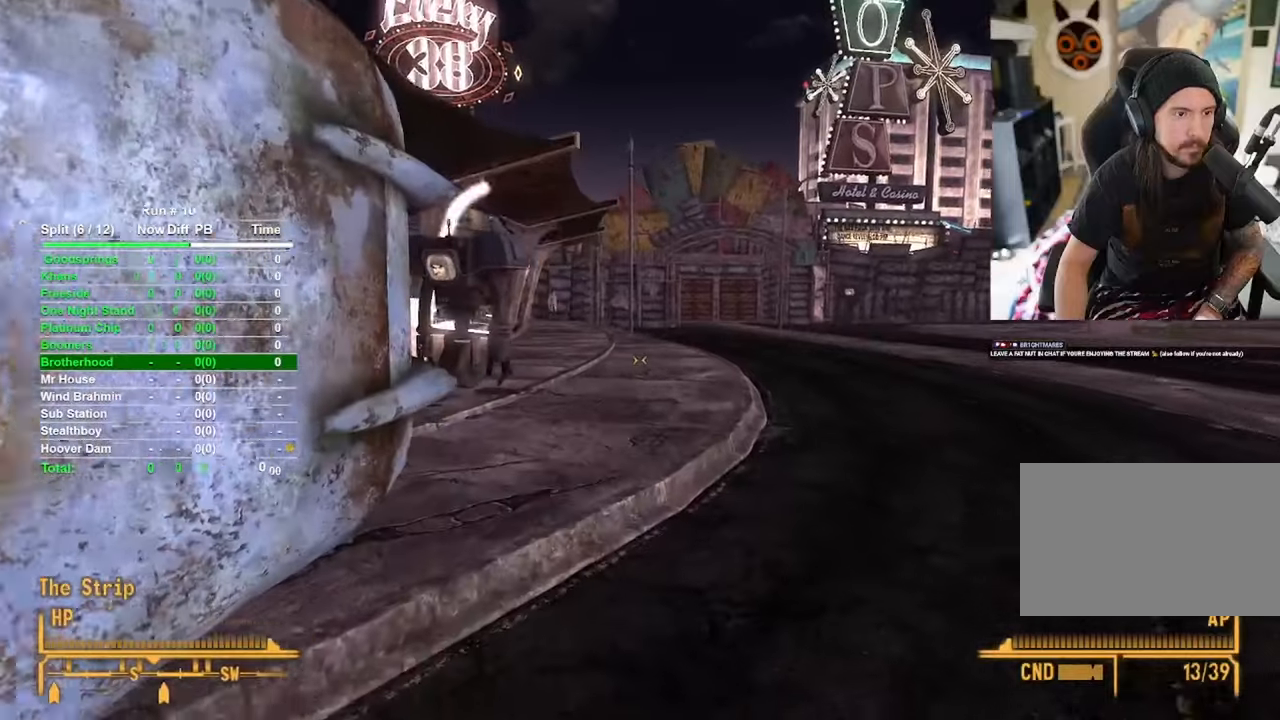
{"keys": ["w"], "mouse": [], "events": []}
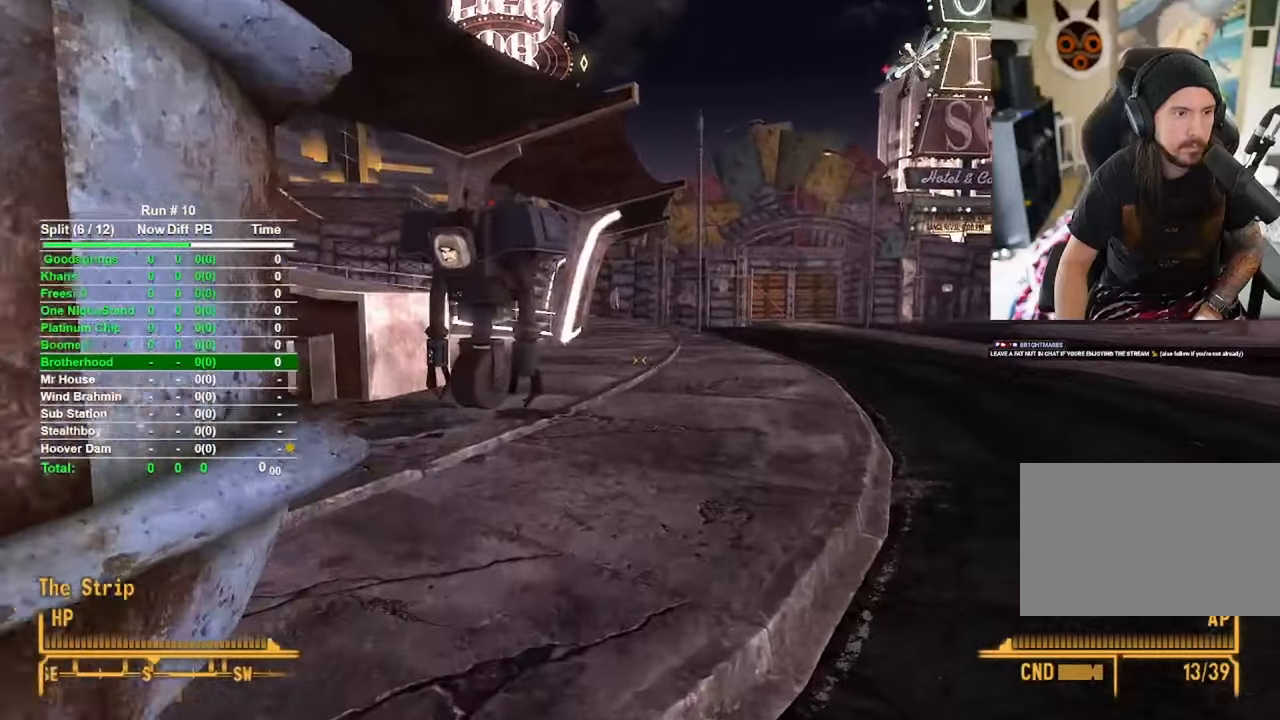
{"keys": ["w"], "mouse": [], "events": []}
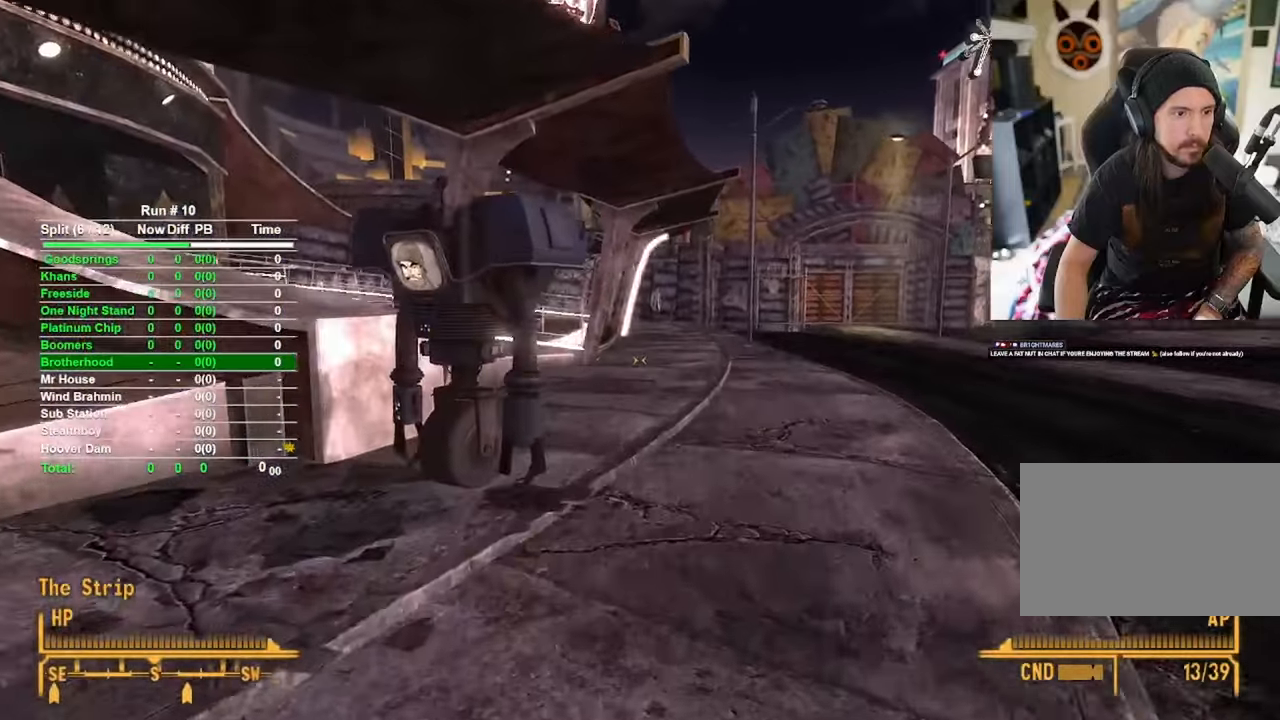
{"keys": ["w"], "mouse": [], "events": []}
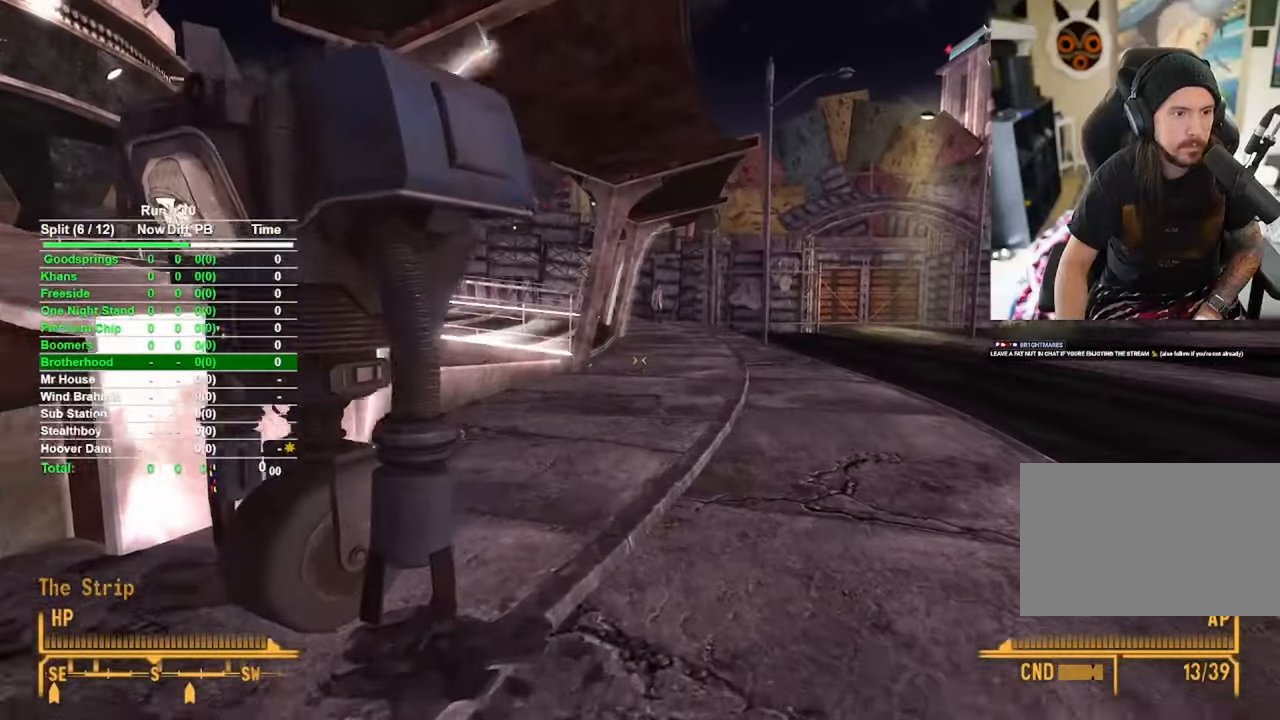
{"keys": ["w"], "mouse": [], "events": []}
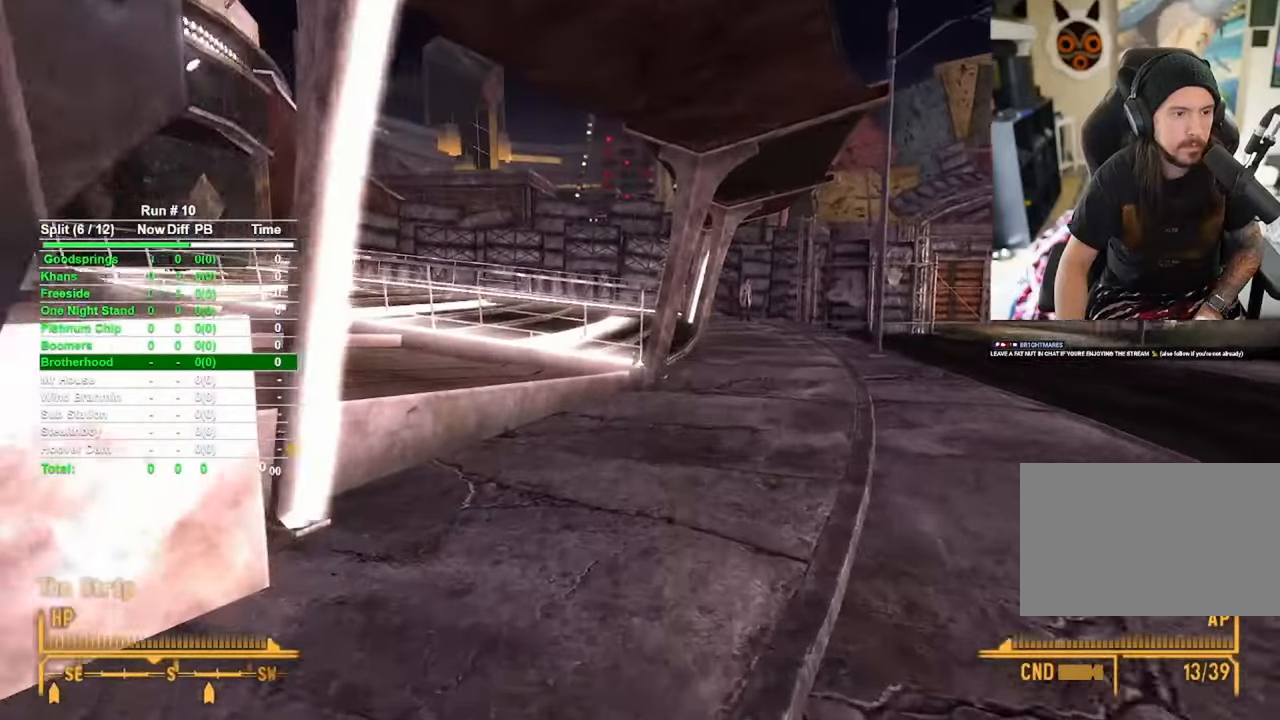
{"keys": ["w"], "mouse": [], "events": []}
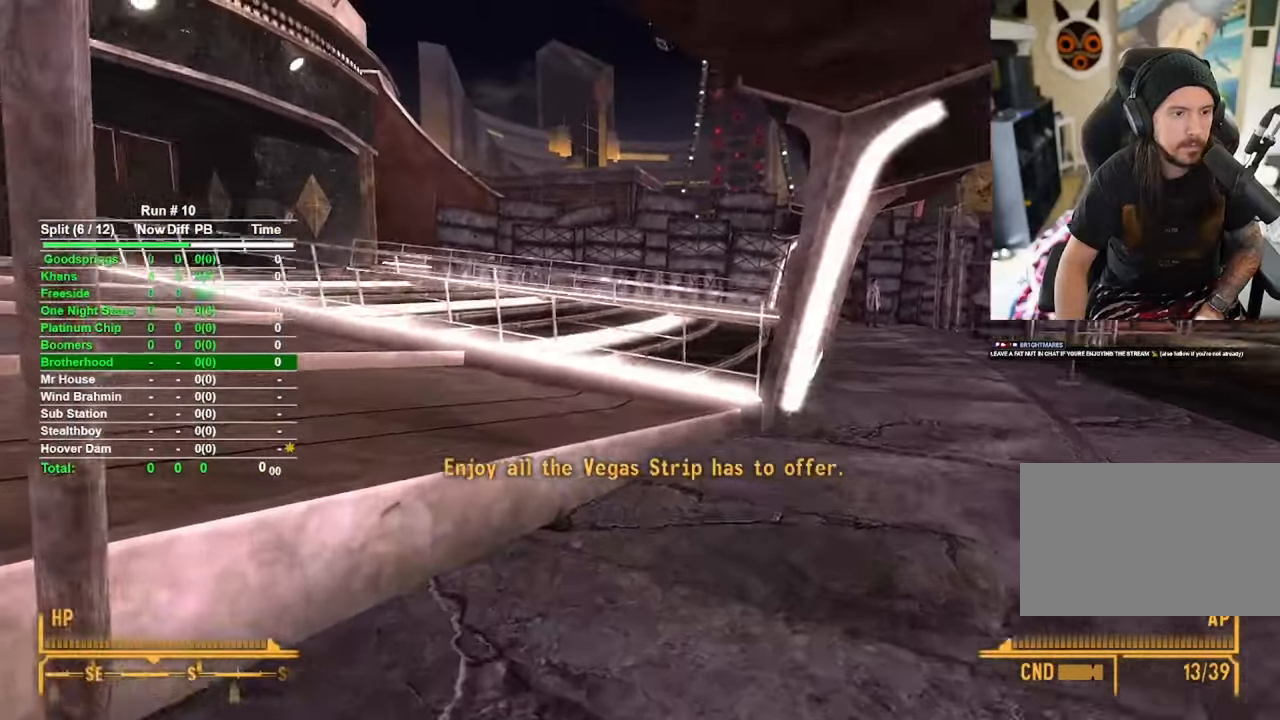
{"keys": ["w"], "mouse": [], "events": [[350, "space", "down"], [500, "space", "up"]]}
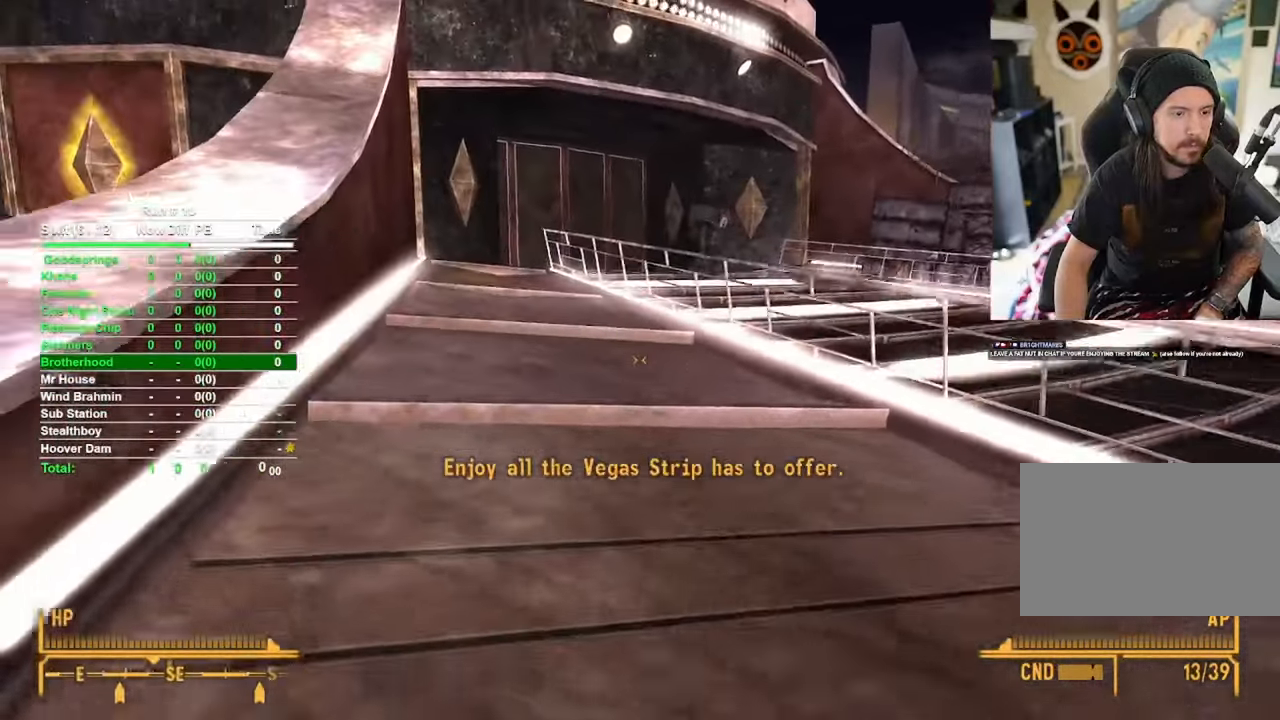
{"keys": ["w"], "mouse": [], "events": []}
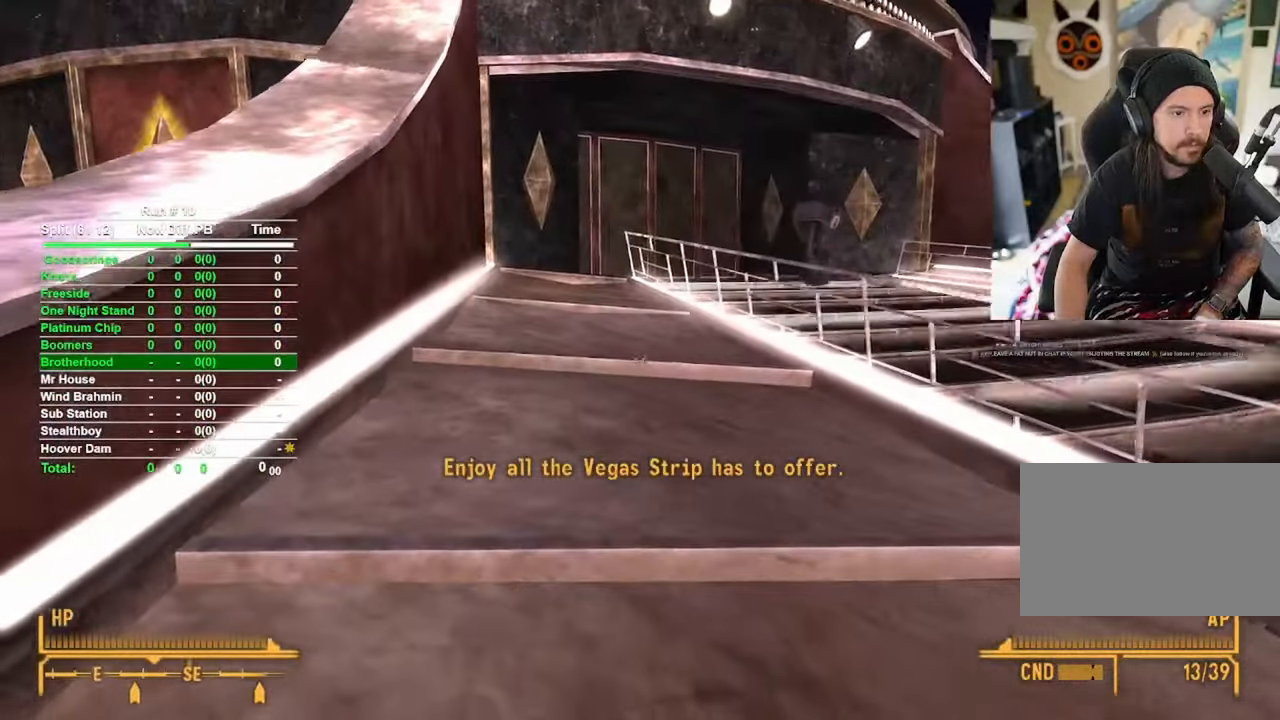
{"keys": ["w"], "mouse": [], "events": []}
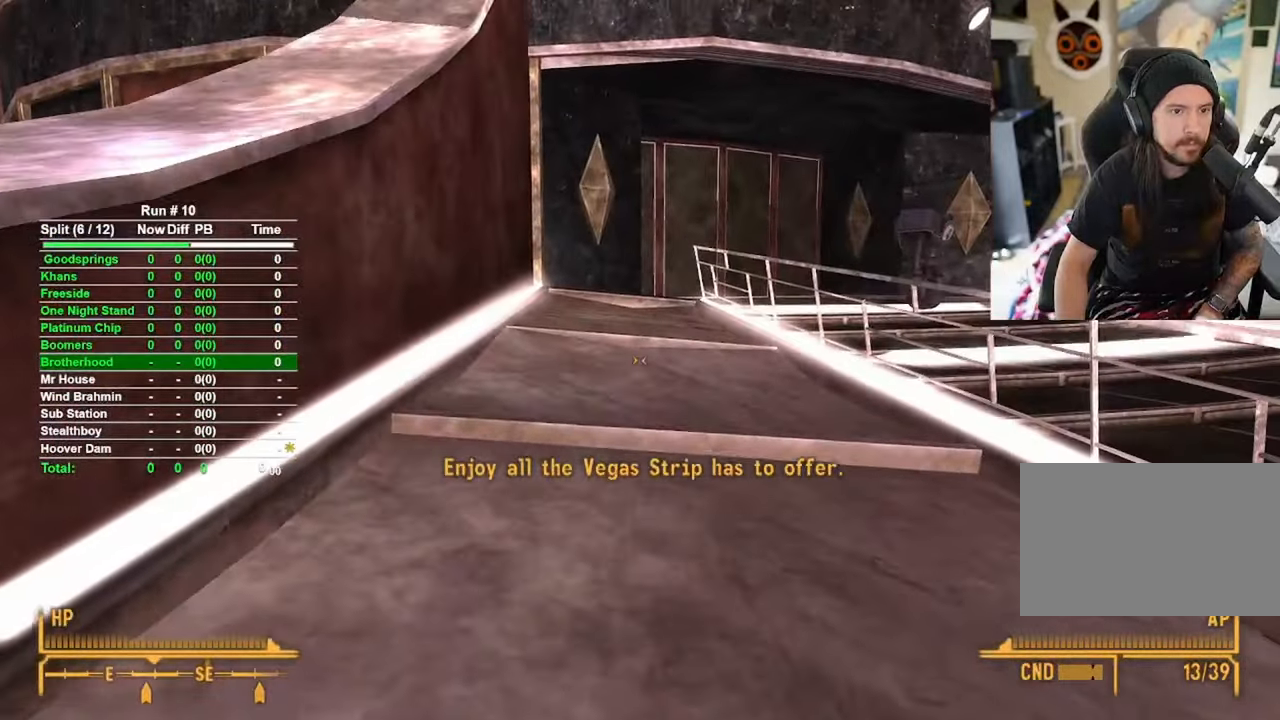
{"keys": ["w"], "mouse": [], "events": []}
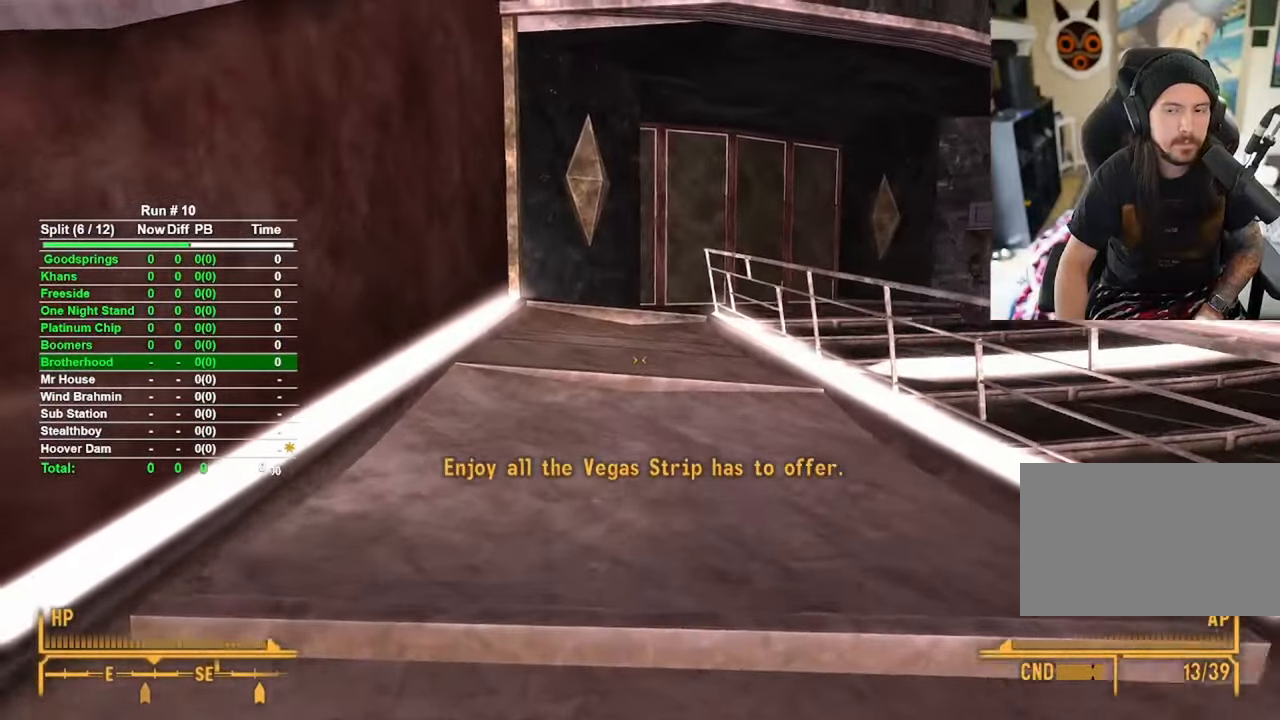
{"keys": ["w"], "mouse": [], "events": []}
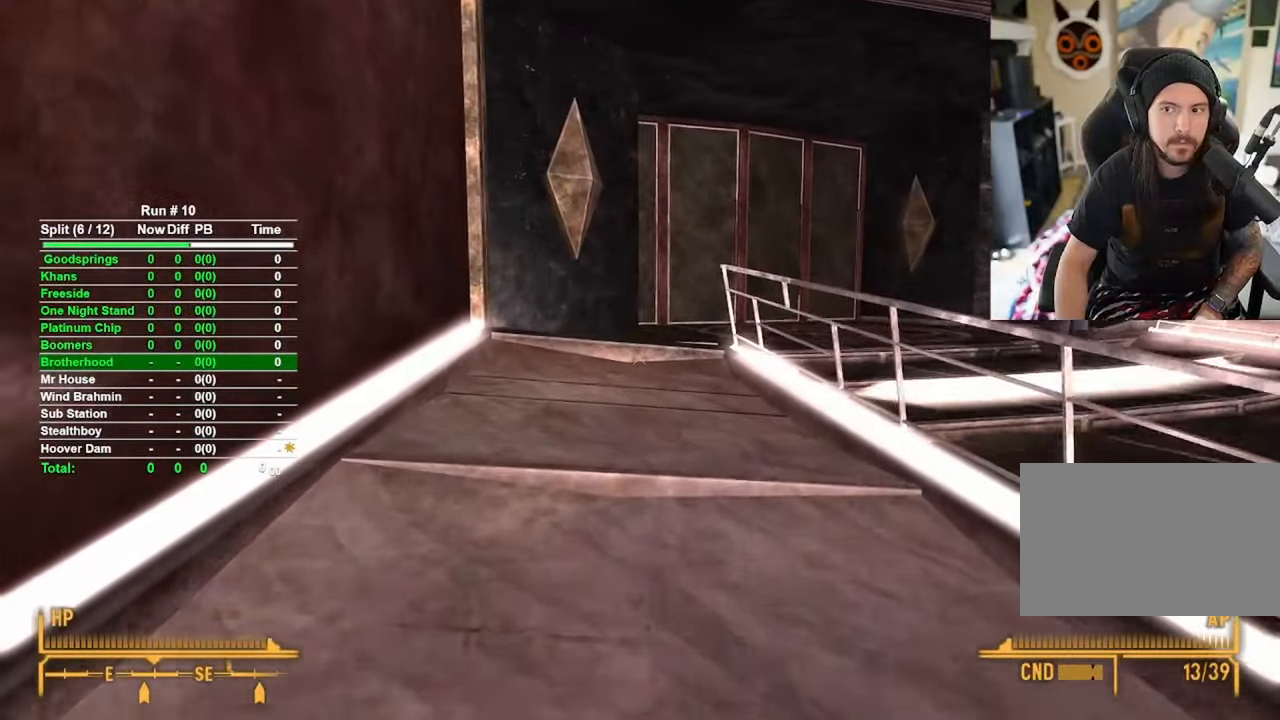
{"keys": ["w"], "mouse": [], "events": []}
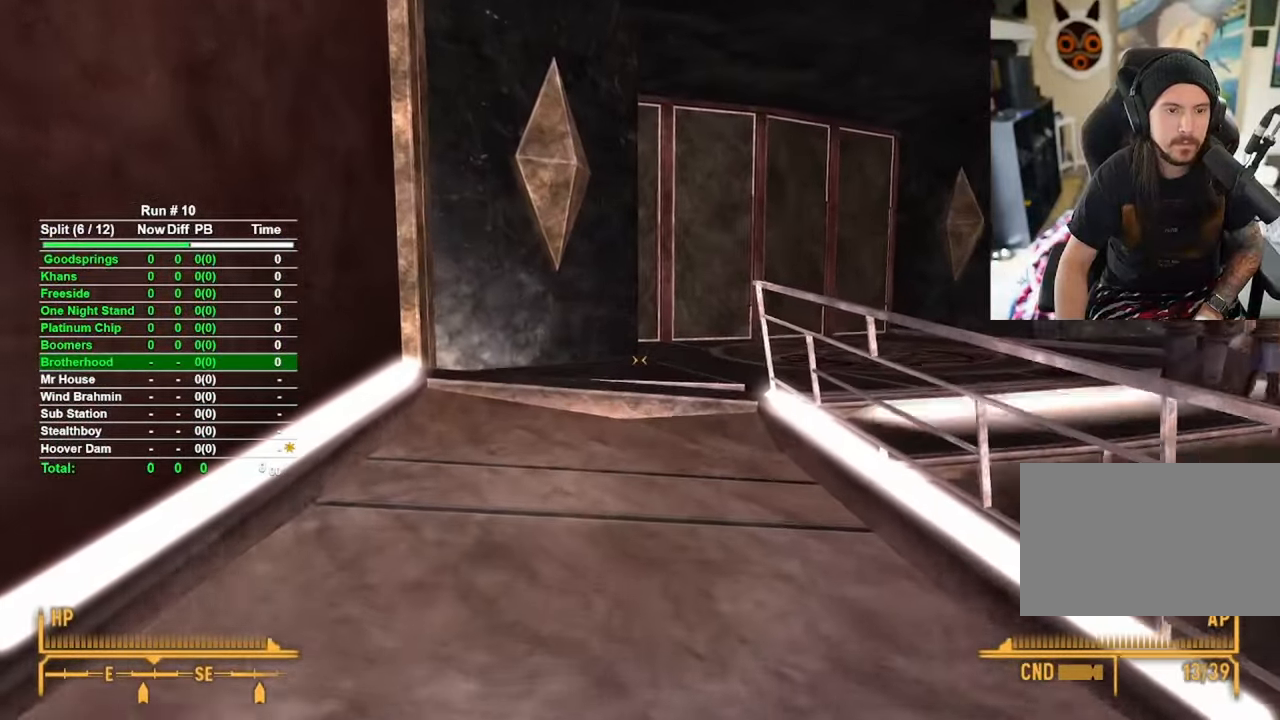
{"keys": ["w"], "mouse": [], "events": []}
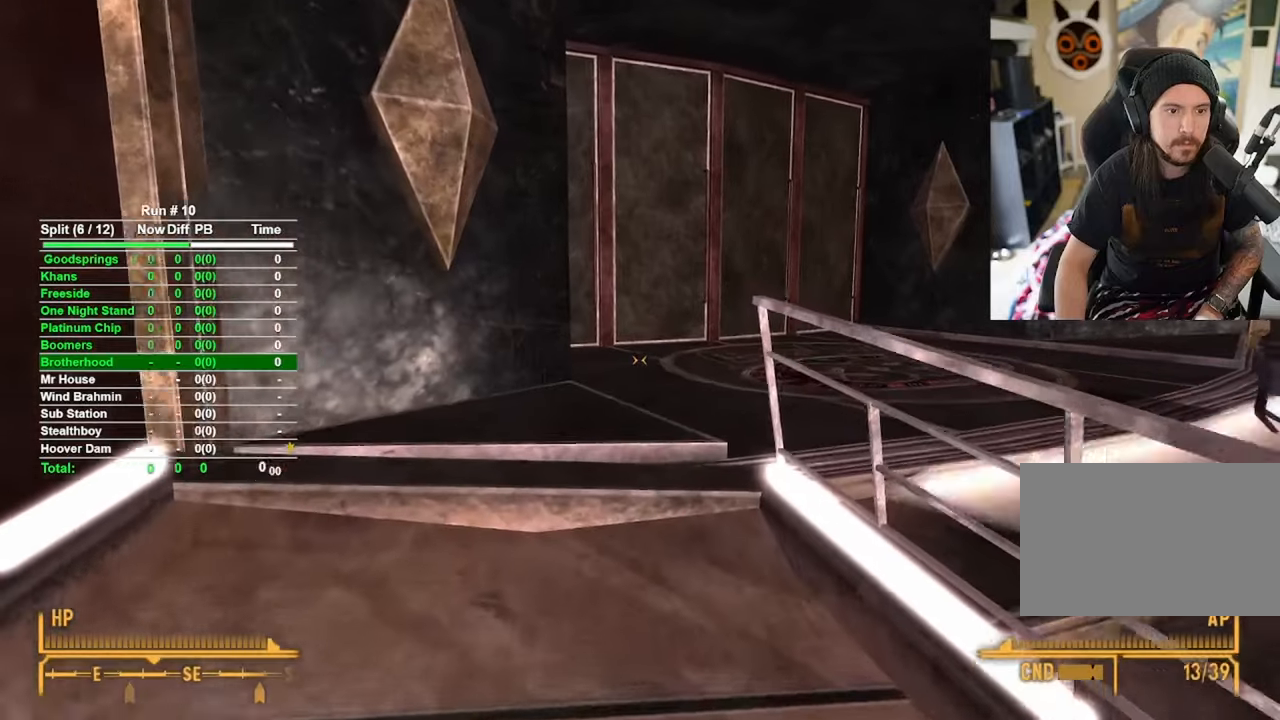
{"keys": ["w"], "mouse": [], "events": [[367, "space", "down"], [467, "space", "up"]]}
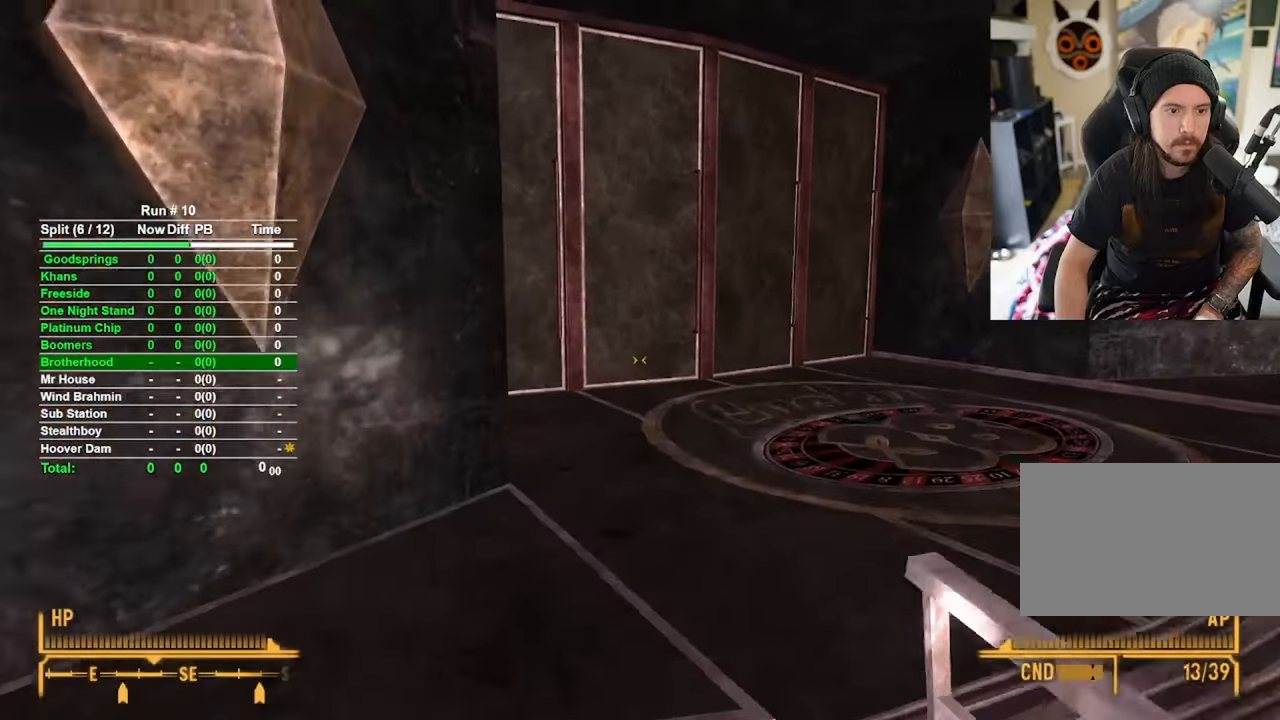
{"keys": ["w"], "mouse": [], "events": []}
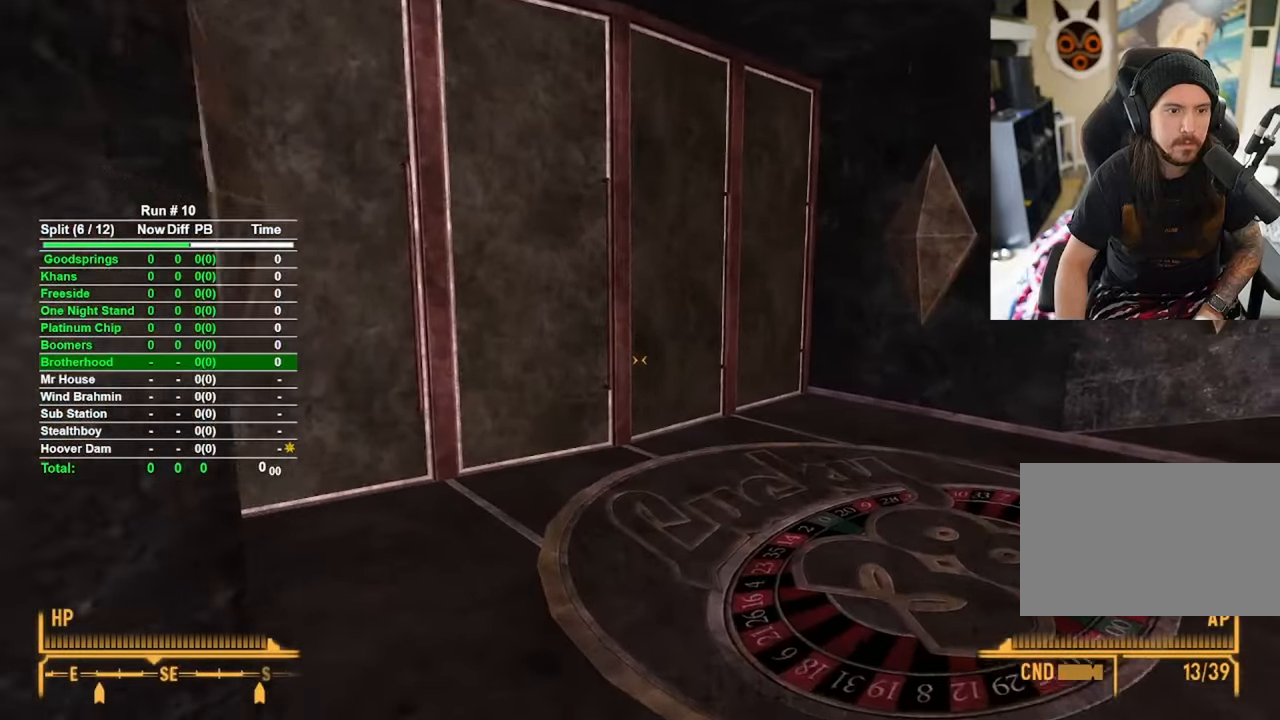
{"keys": ["w"], "mouse": [], "events": []}
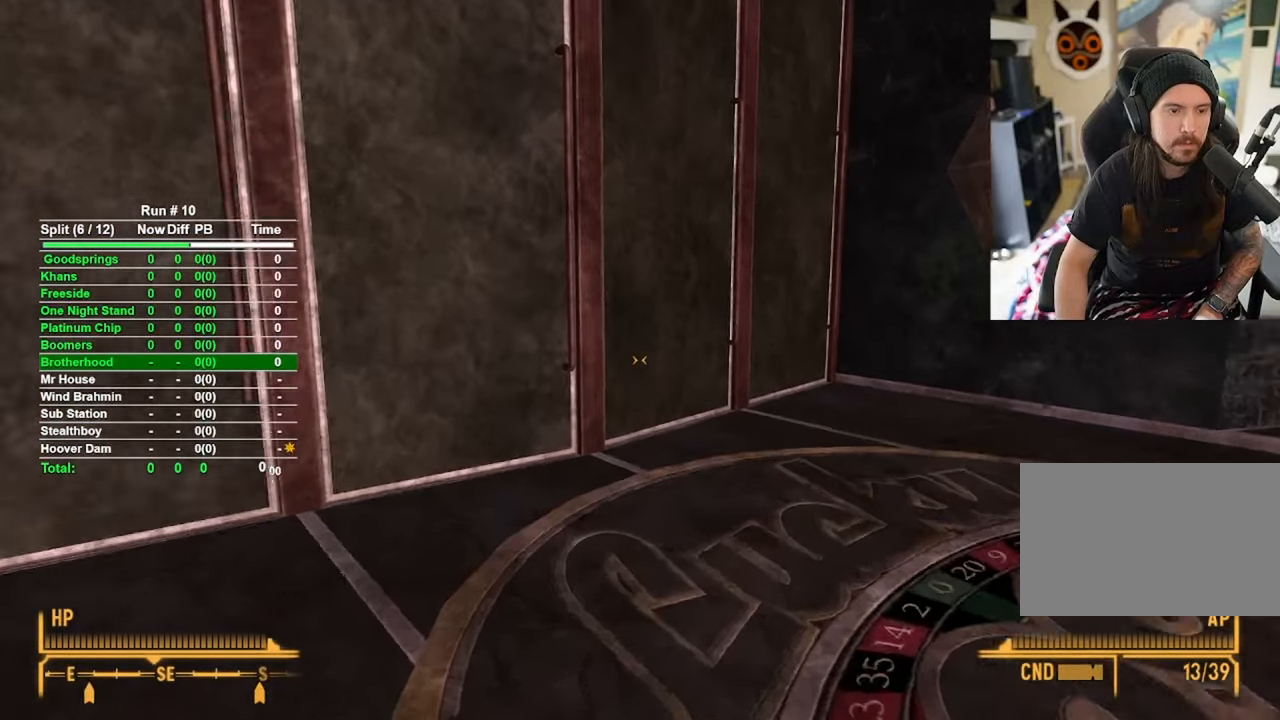
{"keys": ["w"], "mouse": [], "events": []}
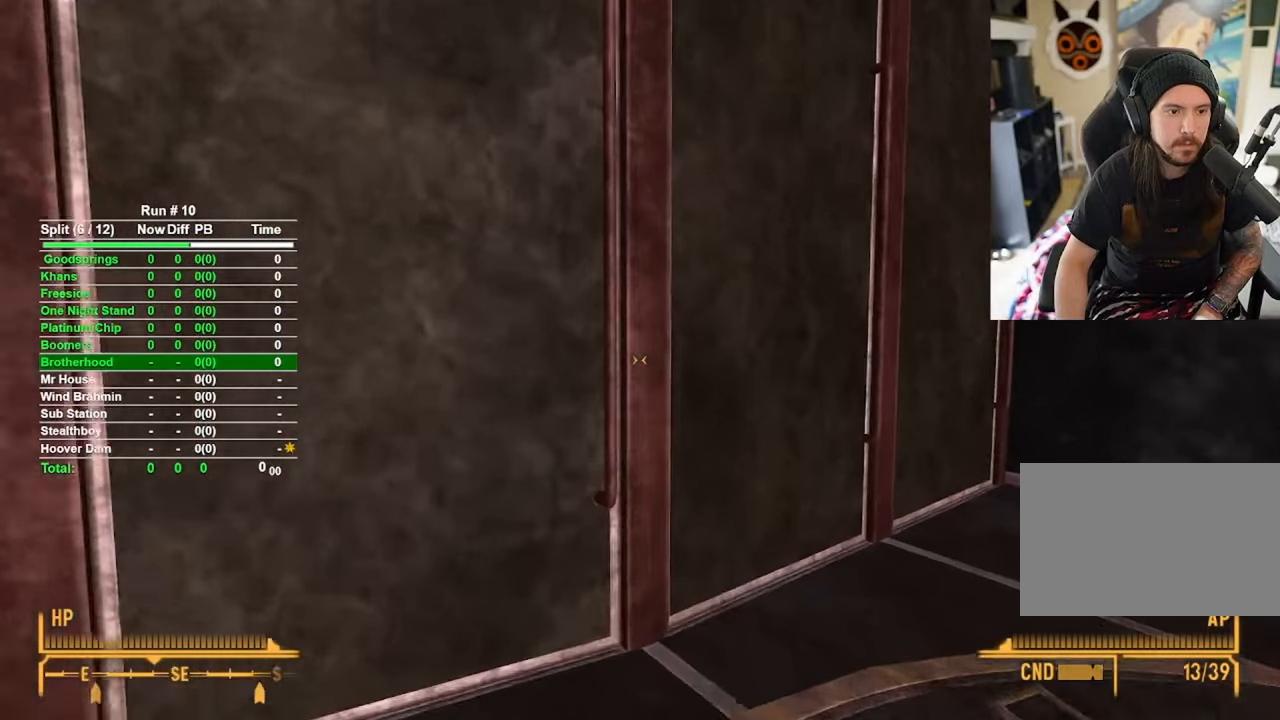
{"keys": [], "mouse": [], "events": [[250, "f", "down"], [250, "w", "up"], [334, "f", "up"]]}
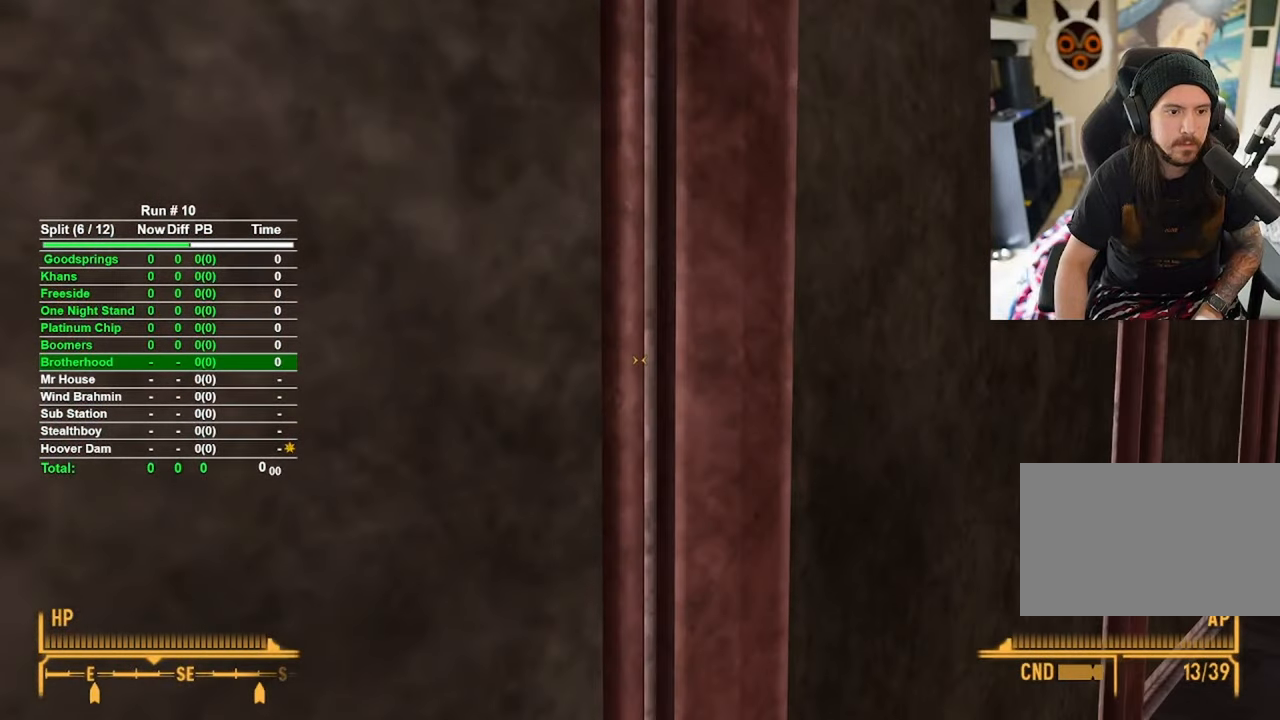
{"keys": [], "mouse": [], "events": [[167, "f", "down"], [350, "f", "up"]]}
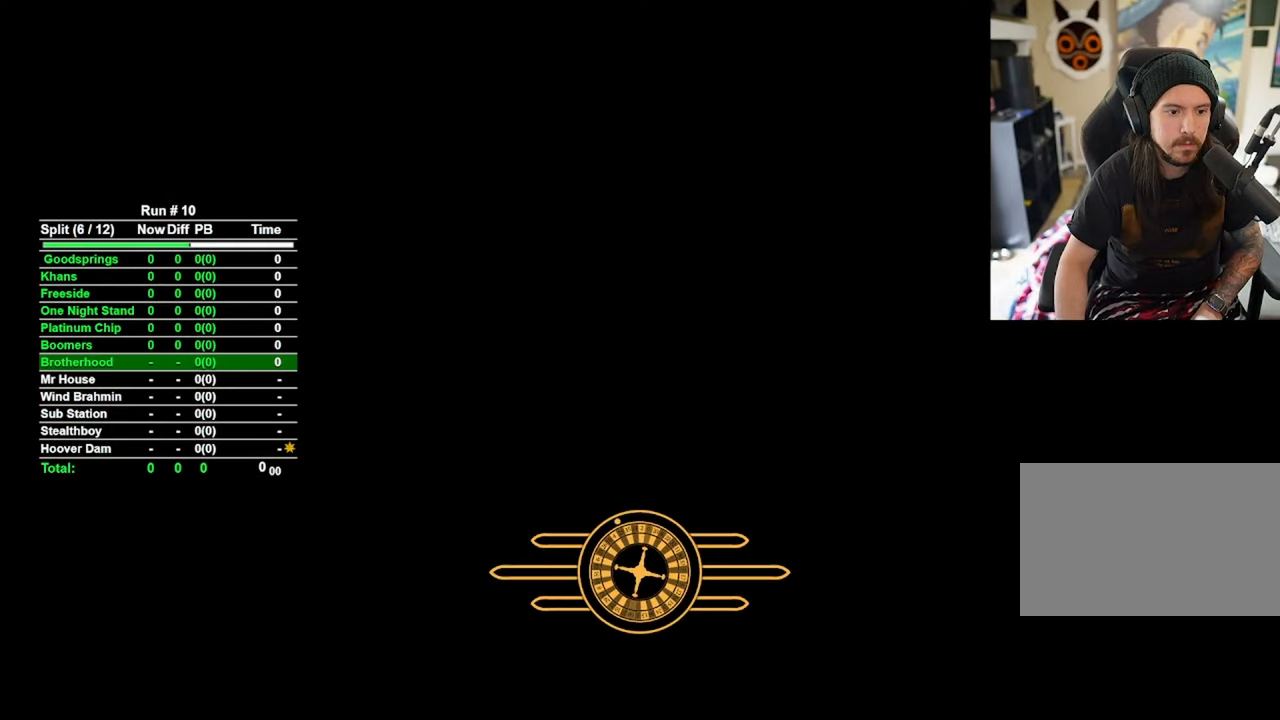
{"keys": [], "mouse": [], "events": []}
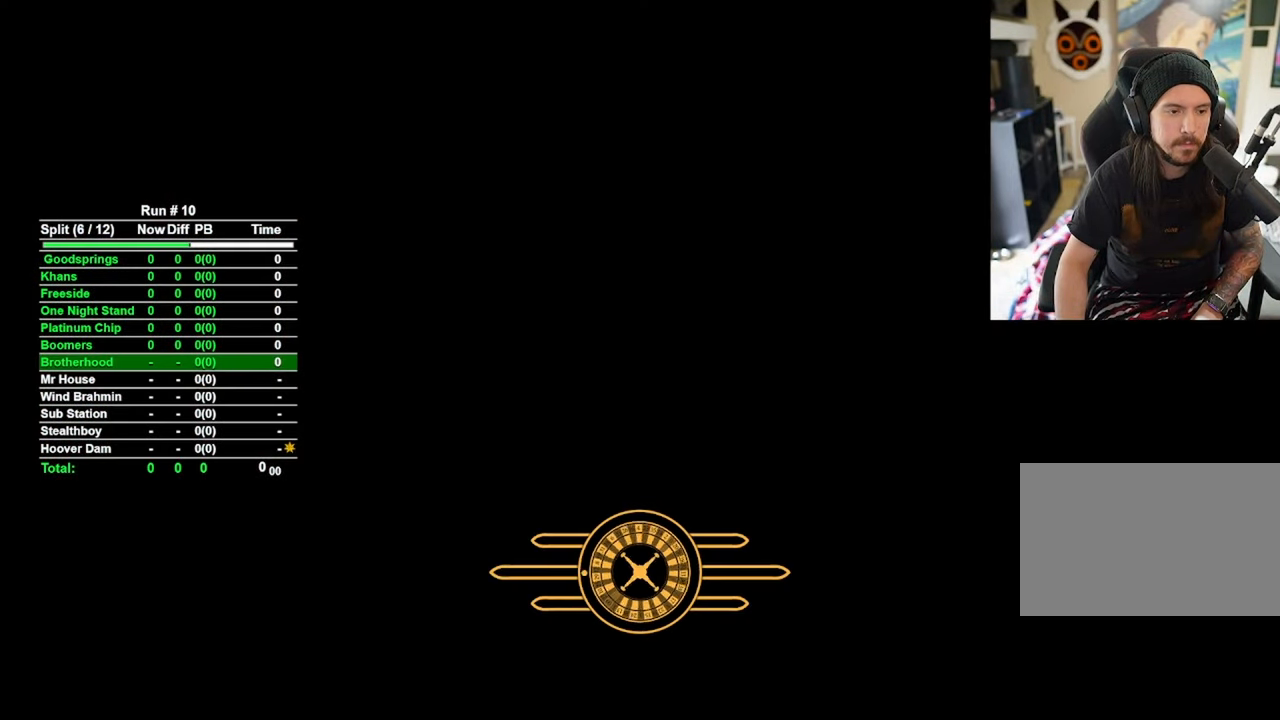
{"keys": [], "mouse": [], "events": []}
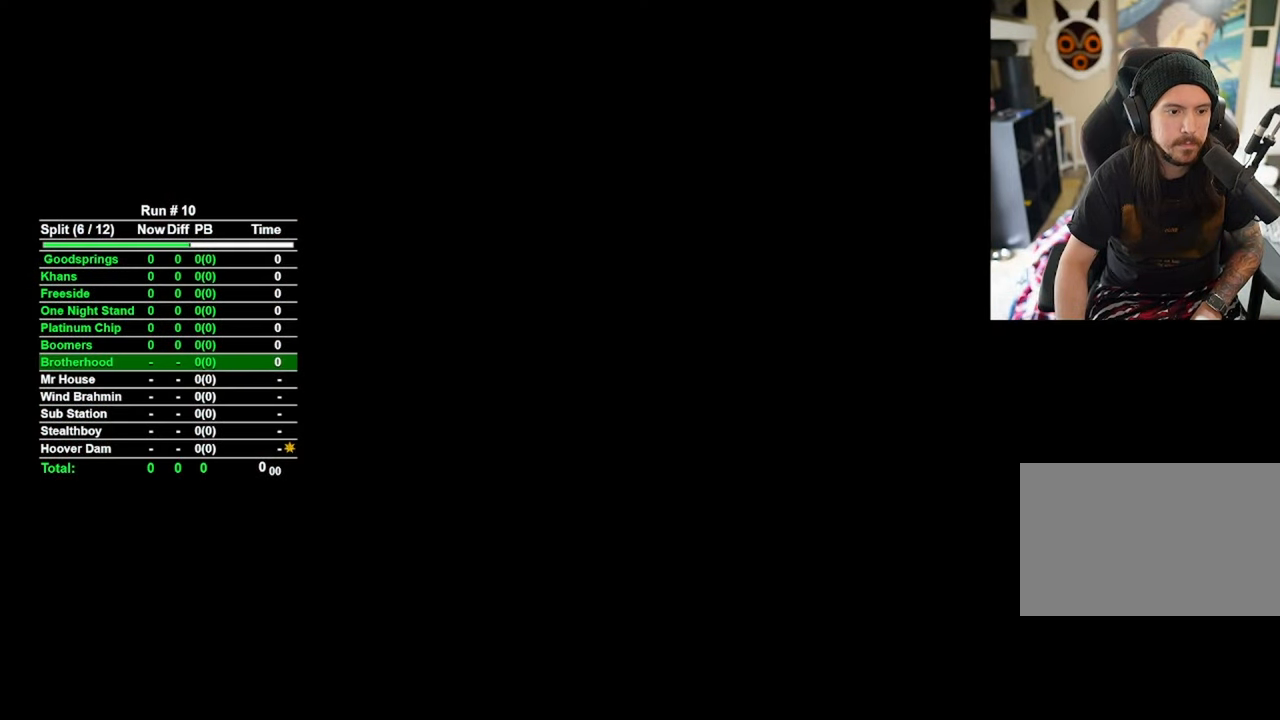
{"keys": ["w"], "mouse": [], "events": [[117, "w", "down"]]}
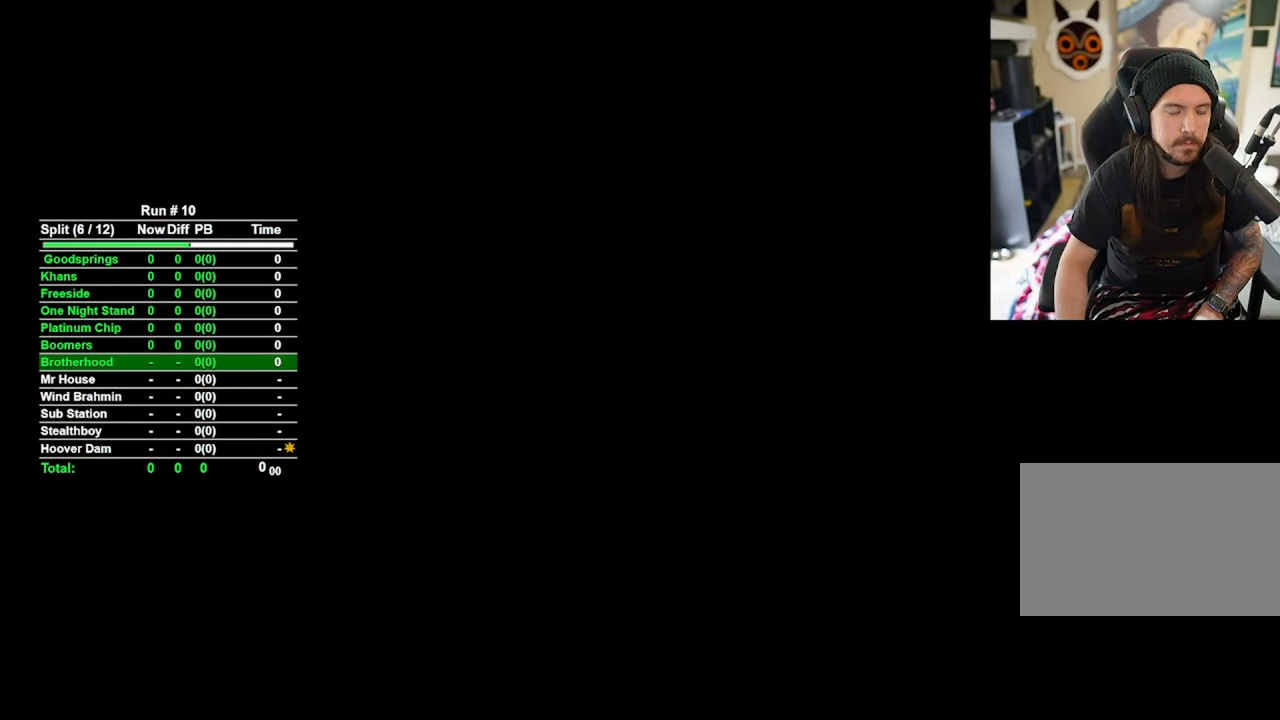
{"keys": ["w"], "mouse": [], "events": []}